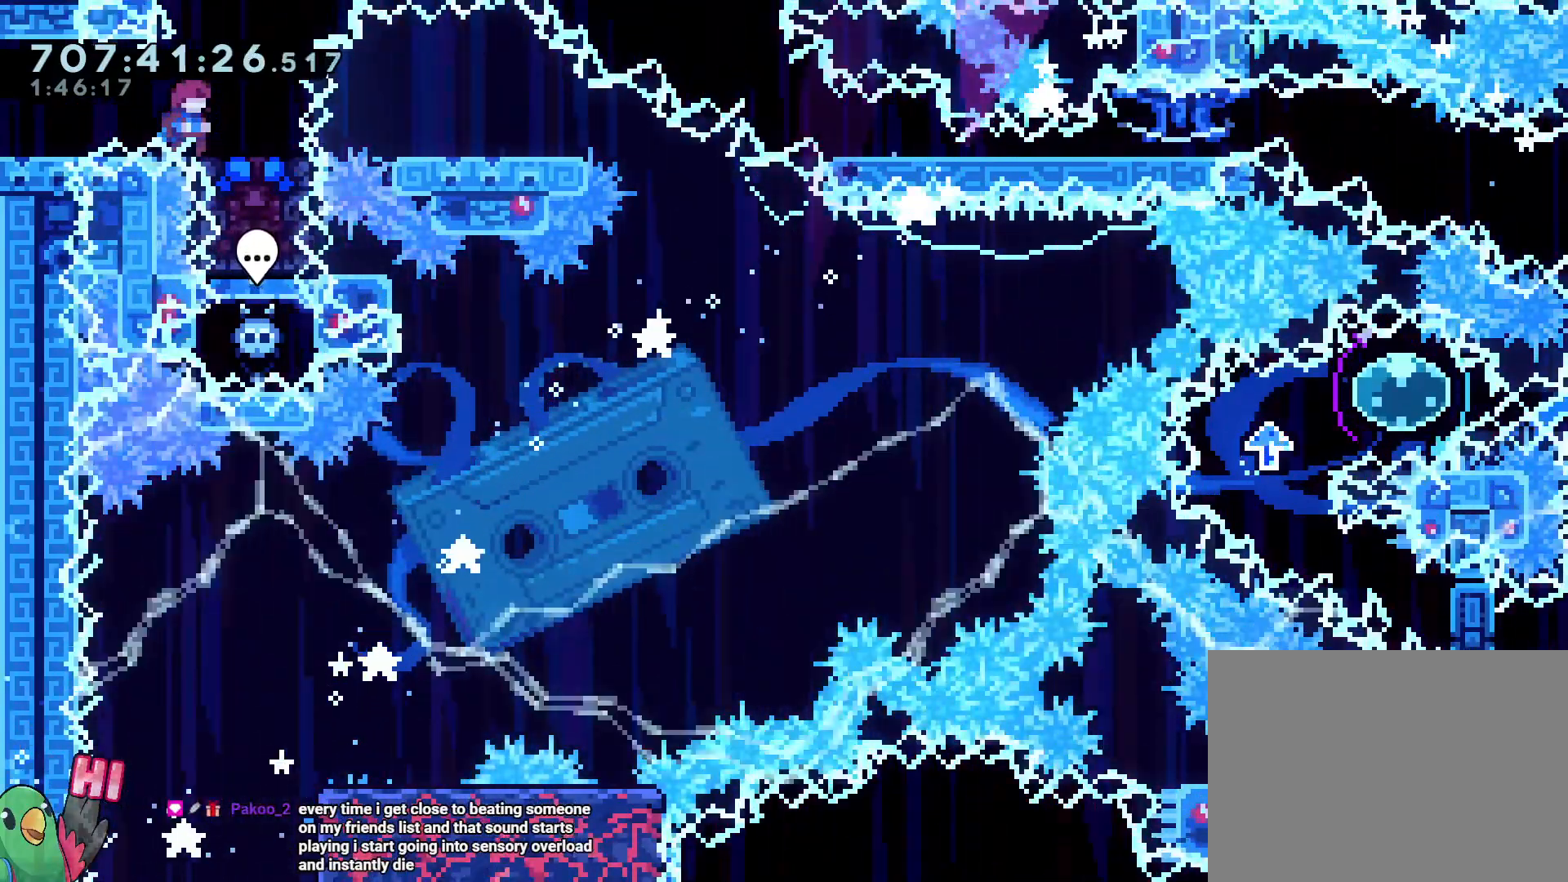
Gameplay with a controller (Nintendo layout); each line is a JSON object with the inputs held at the frame after it (dt_ms = milliseconds from this image to that frame). "events" lists button and stick changes between this image and that frame as [ms after this image, input, new state], when the widget could be followed in between. Not read: A B HOME L3 R3 SELECT START X.
{"dt_ms": 500, "buttons": [], "left_stick": "center", "right_stick": "center", "events": []}
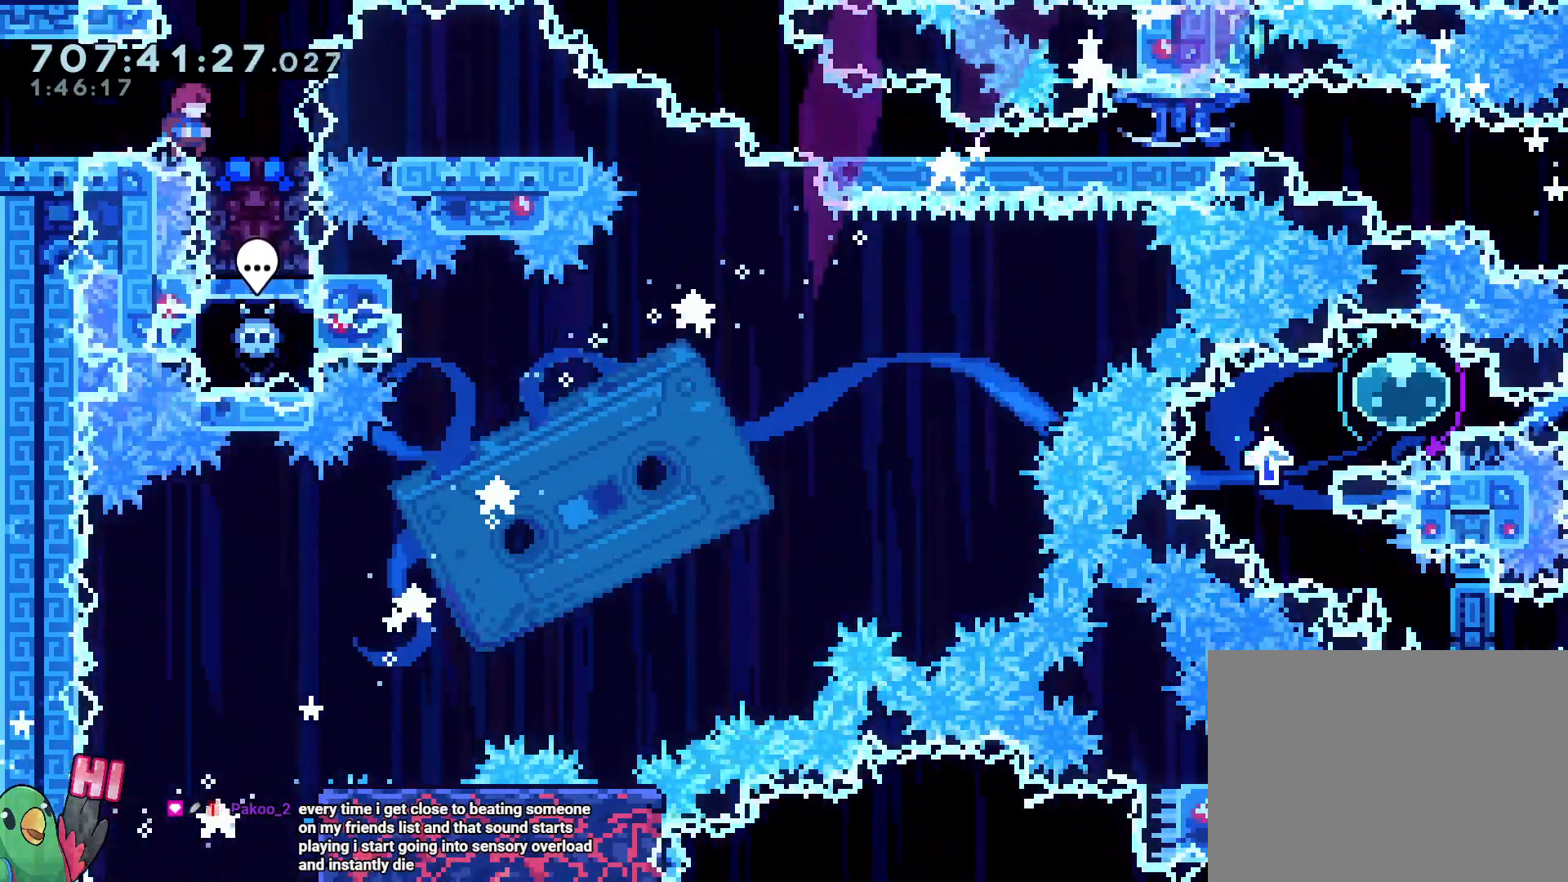
{"dt_ms": 500, "buttons": [], "left_stick": "center", "right_stick": "center", "events": []}
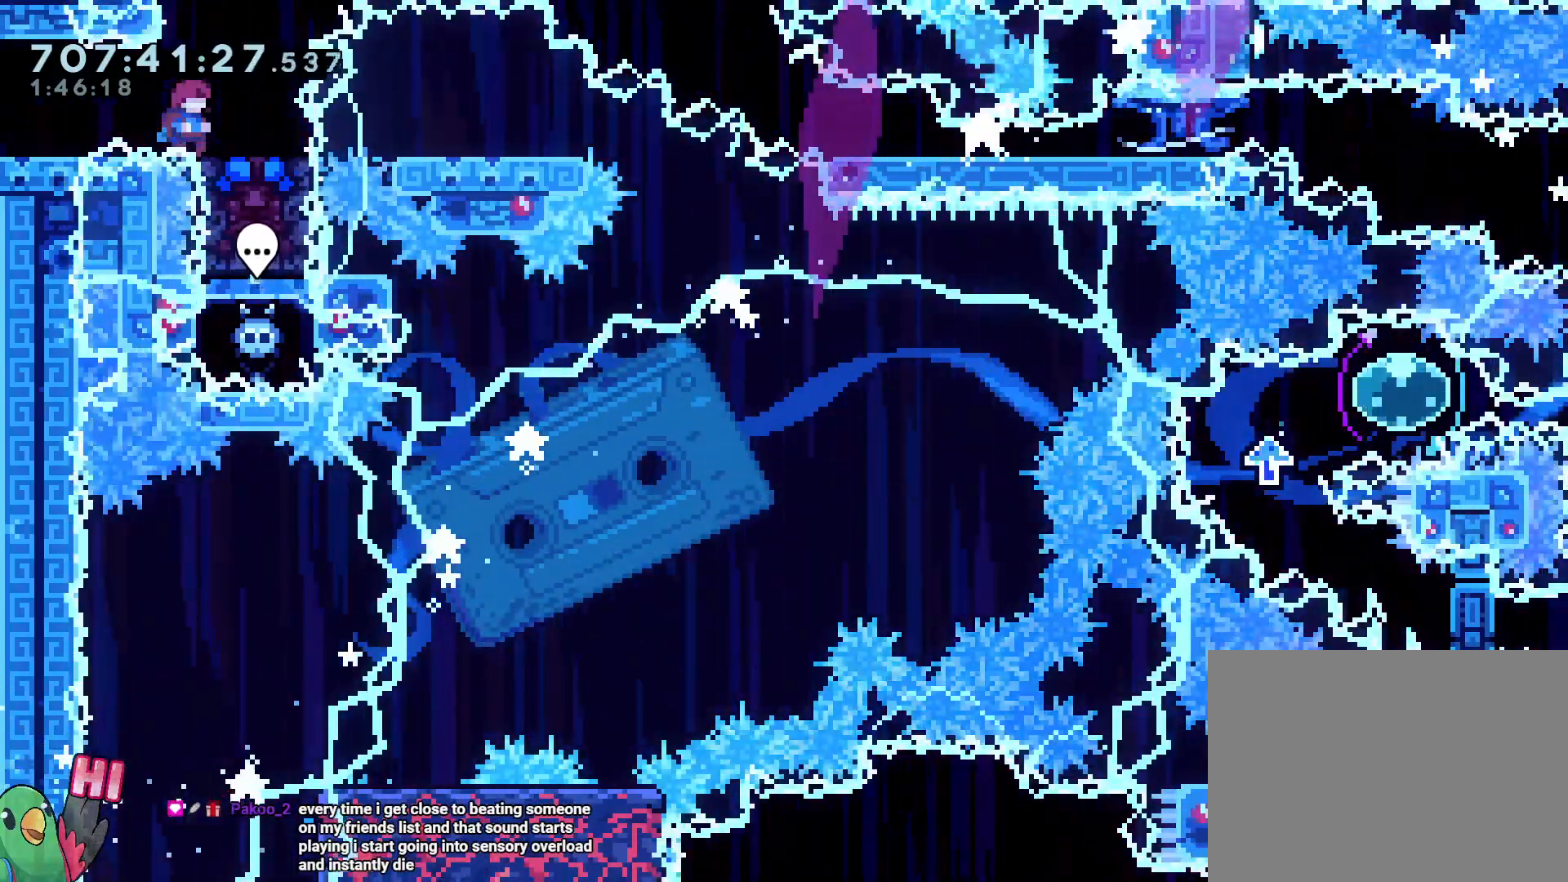
{"dt_ms": 500, "buttons": [], "left_stick": "center", "right_stick": "center", "events": []}
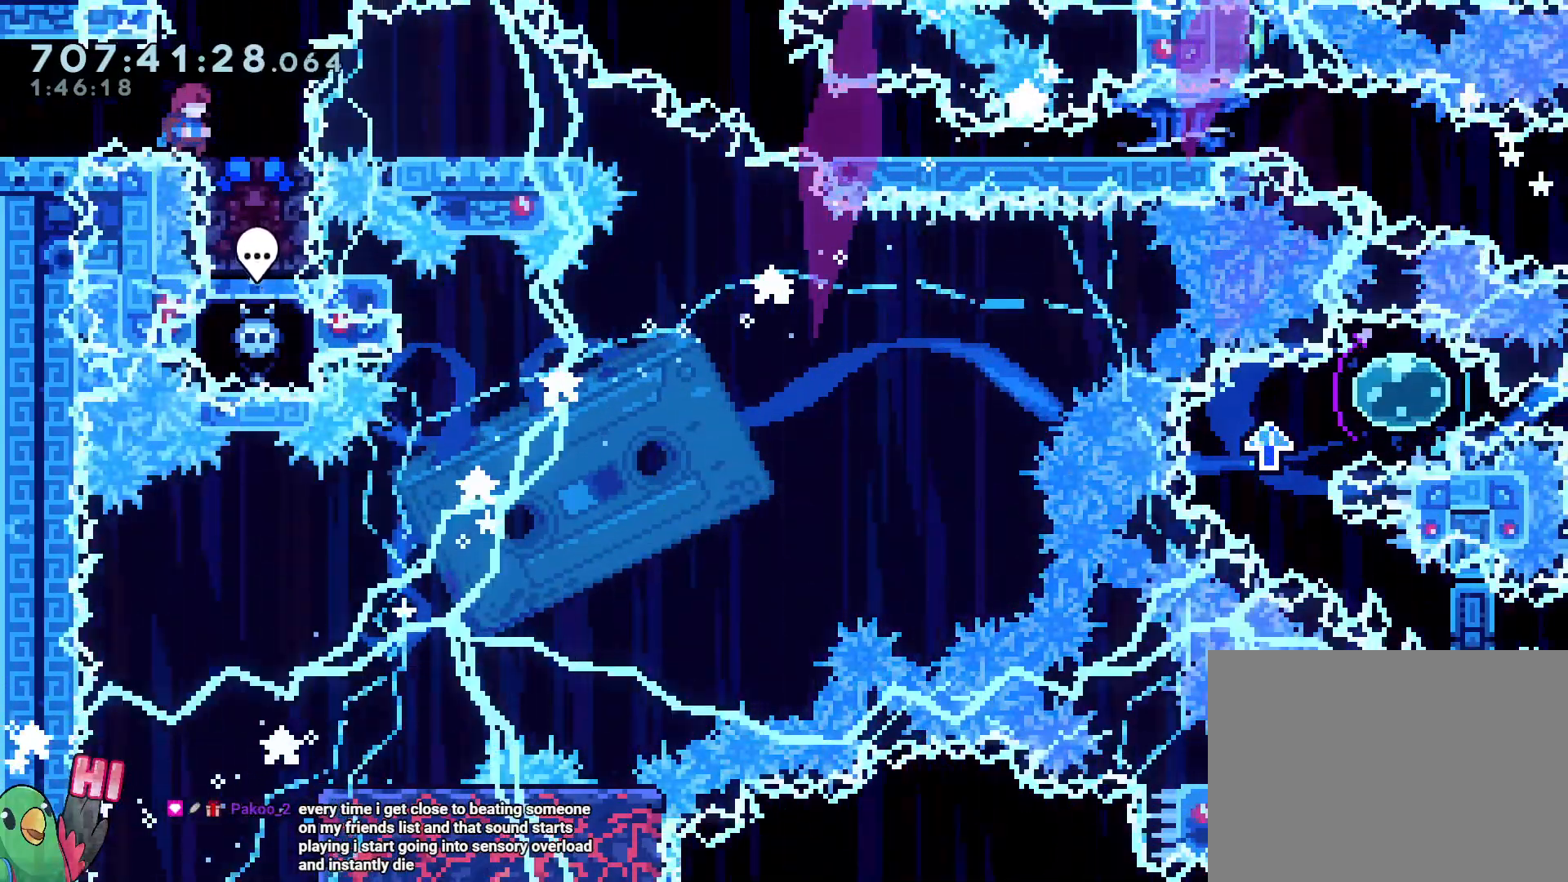
{"dt_ms": 500, "buttons": [], "left_stick": "down", "right_stick": "center", "events": [[367, "left_stick", "down"]]}
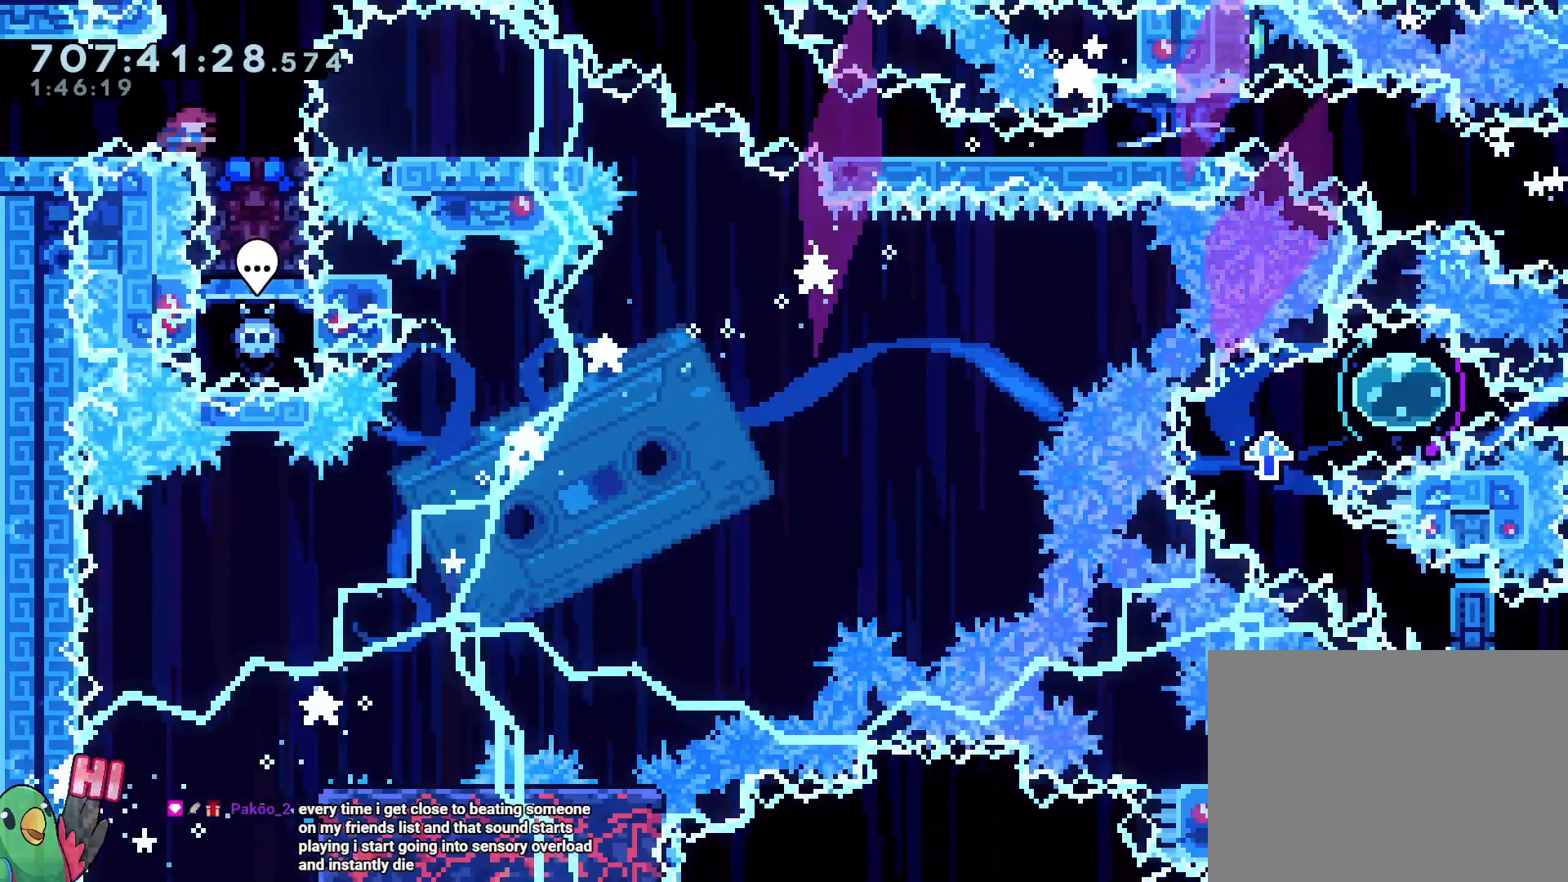
{"dt_ms": 500, "buttons": [], "left_stick": "down", "right_stick": "center", "events": [[333, "Y", "down"], [483, "Y", "up"]]}
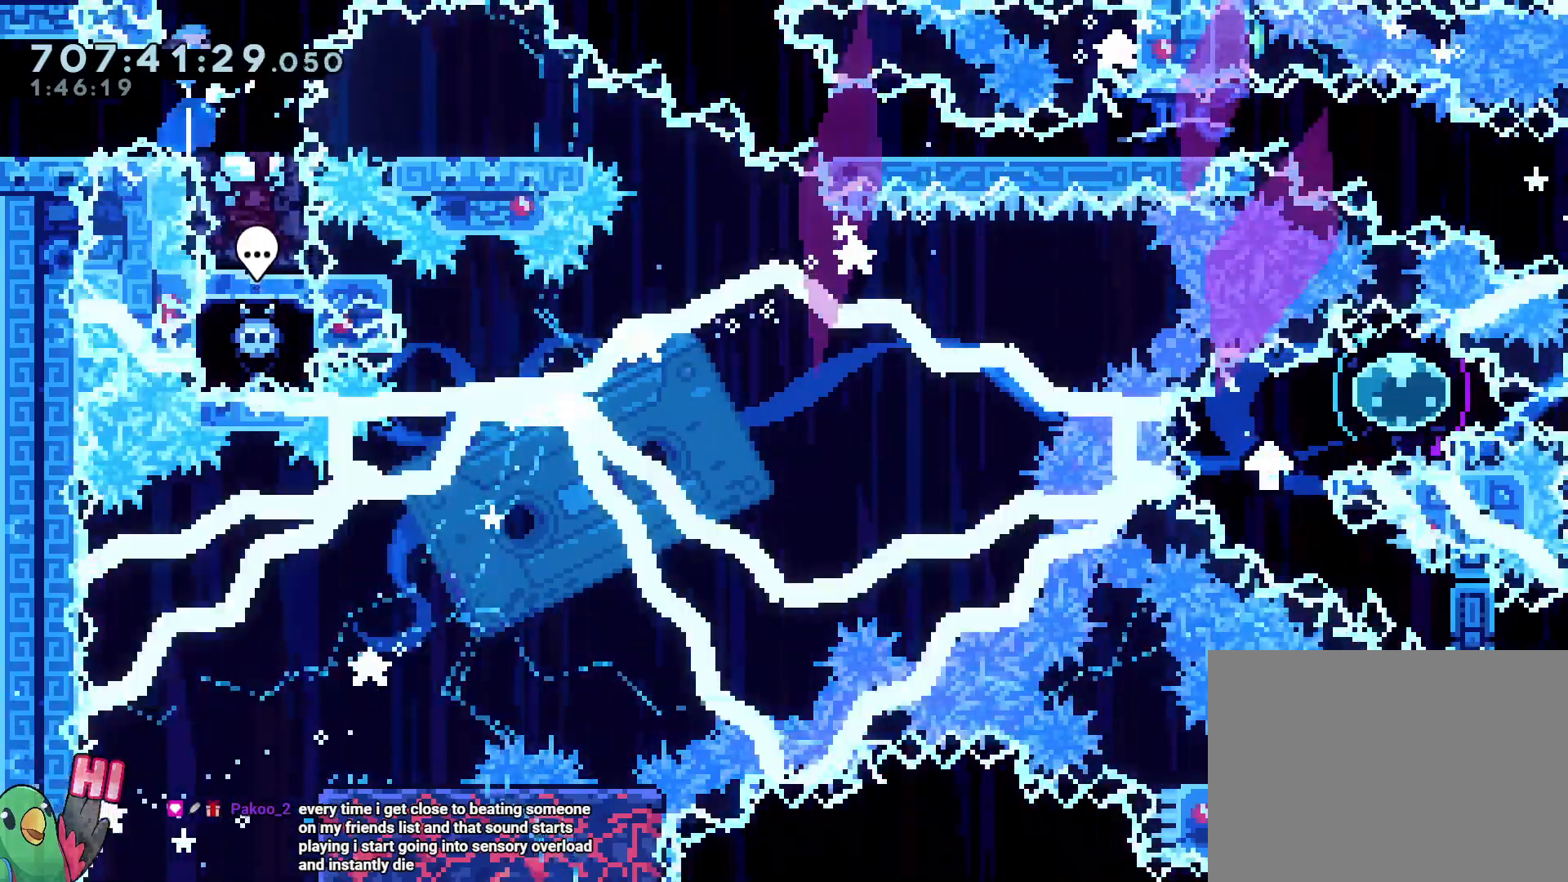
{"dt_ms": 1000, "buttons": ["L2"], "left_stick": "down-right", "right_stick": "center"}
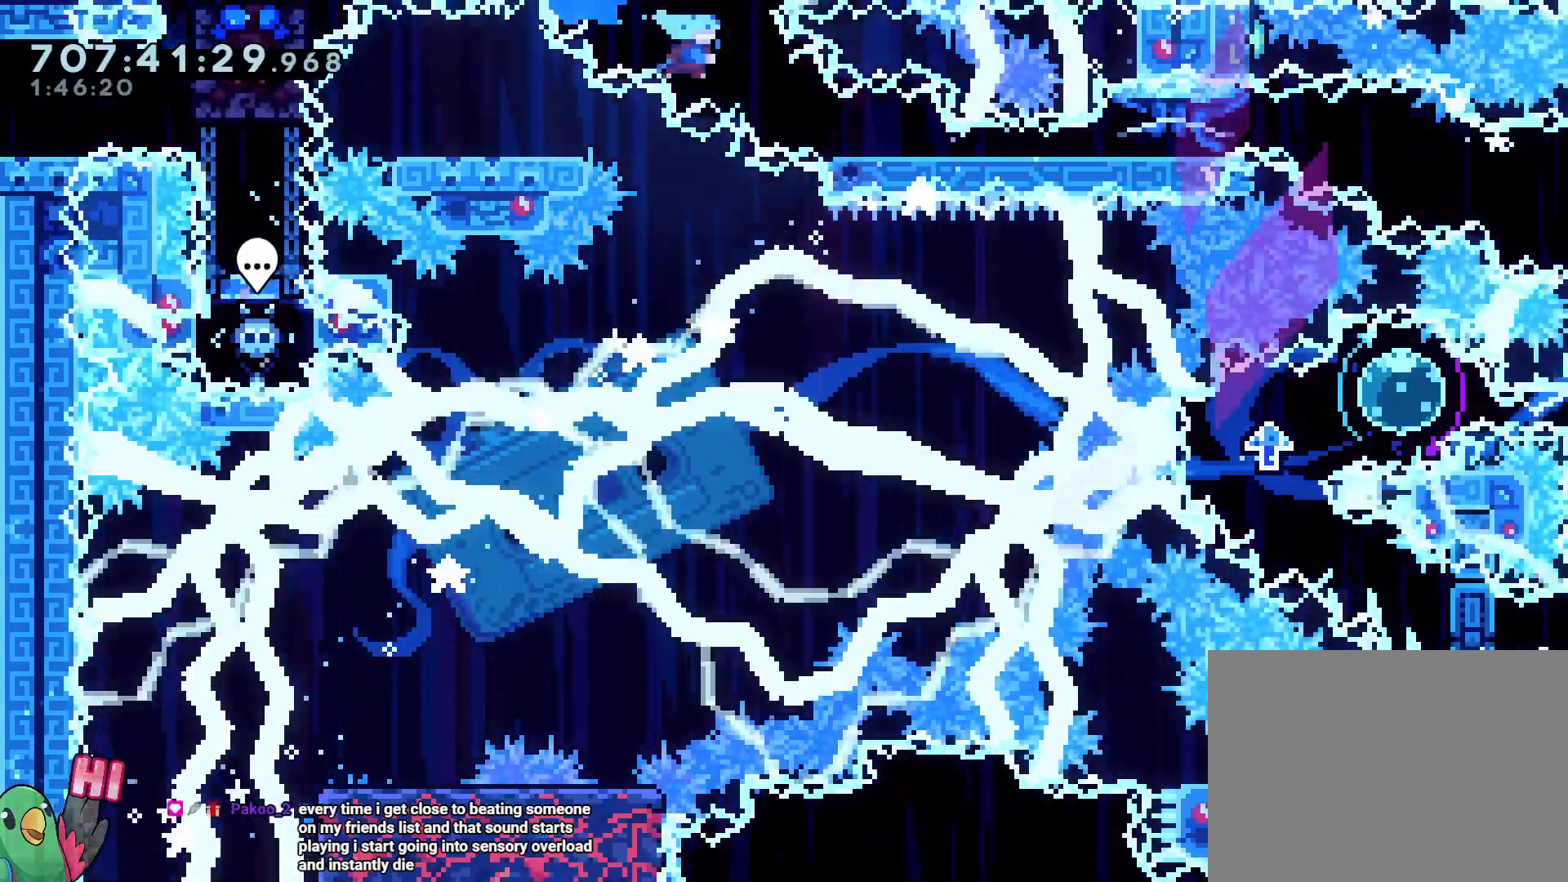
{"dt_ms": 1000, "buttons": [], "left_stick": "down-right", "right_stick": "center"}
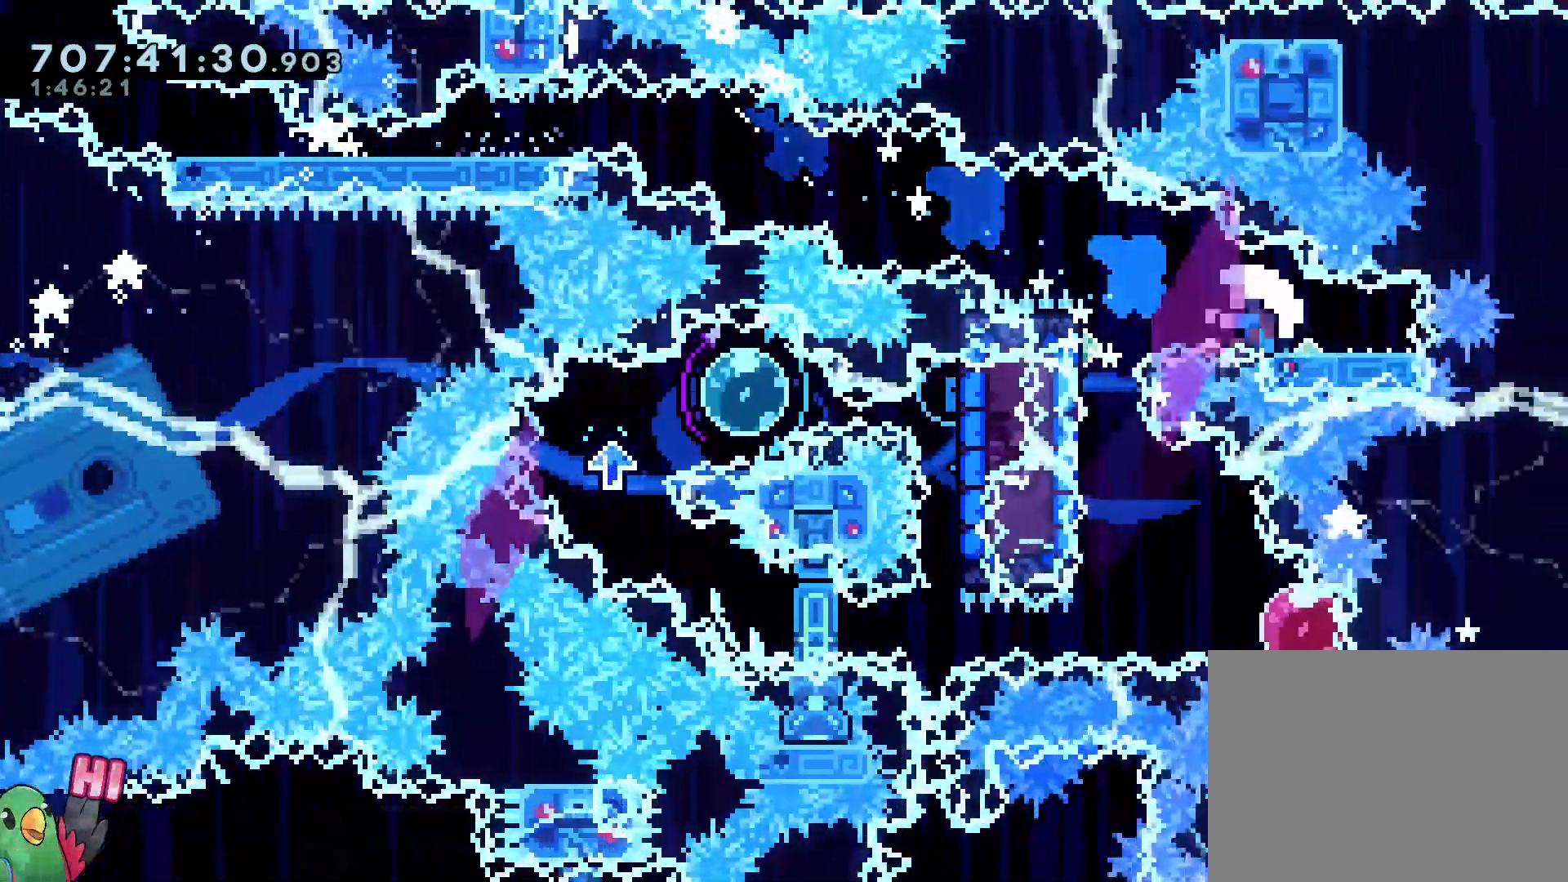
{"dt_ms": 500, "buttons": [], "left_stick": "center", "right_stick": "center", "events": [[33, "left_stick", "down"], [83, "Y", "down"], [250, "Y", "up"], [333, "left_stick", "center"]]}
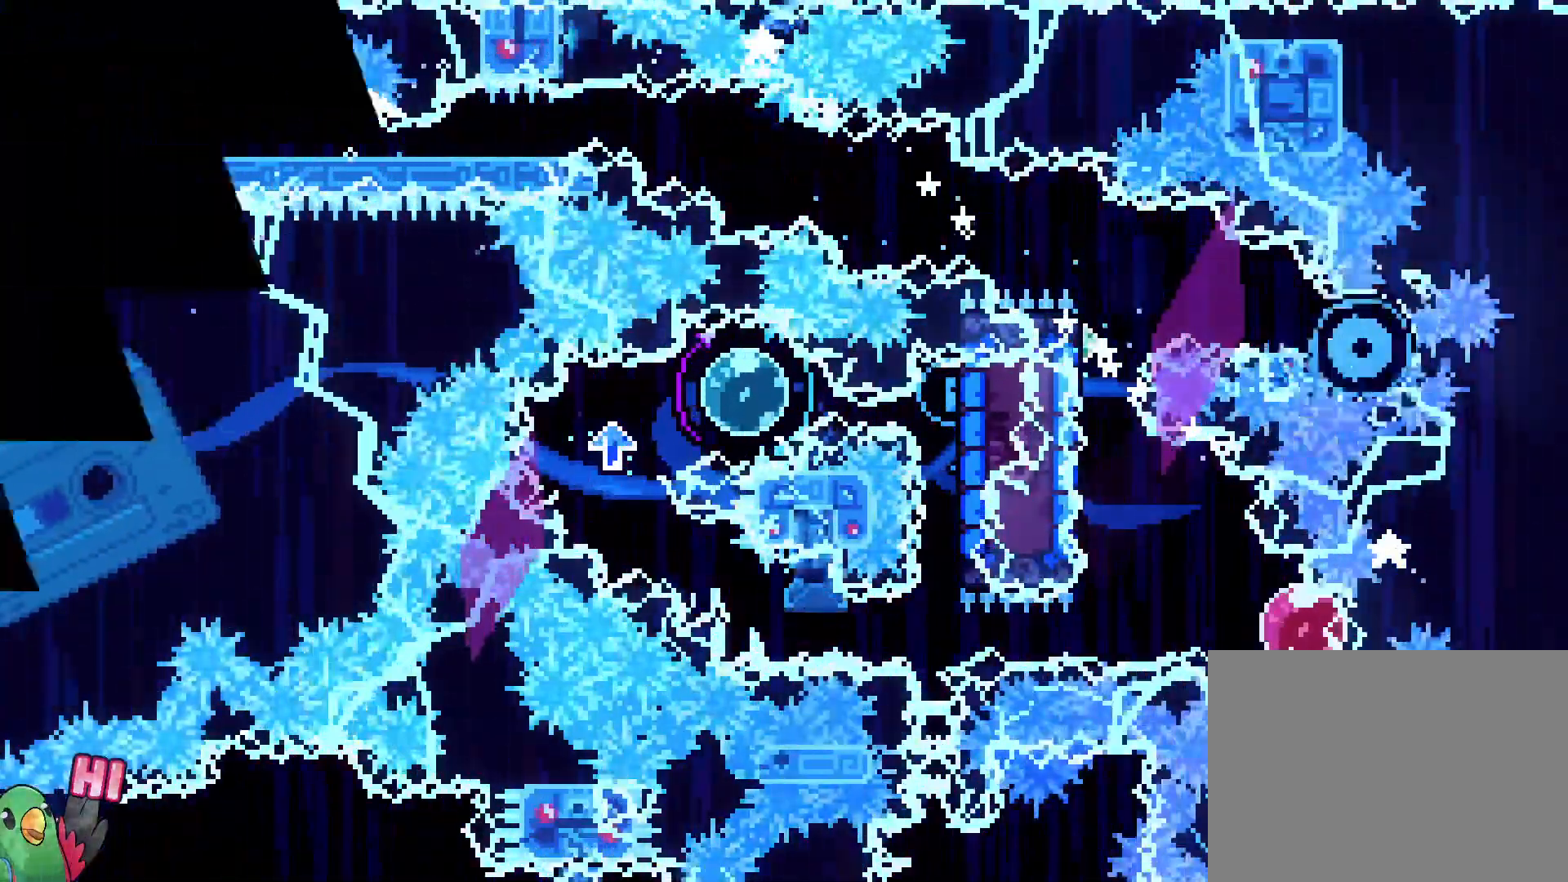
{"dt_ms": 500, "buttons": [], "left_stick": "center", "right_stick": "center", "events": []}
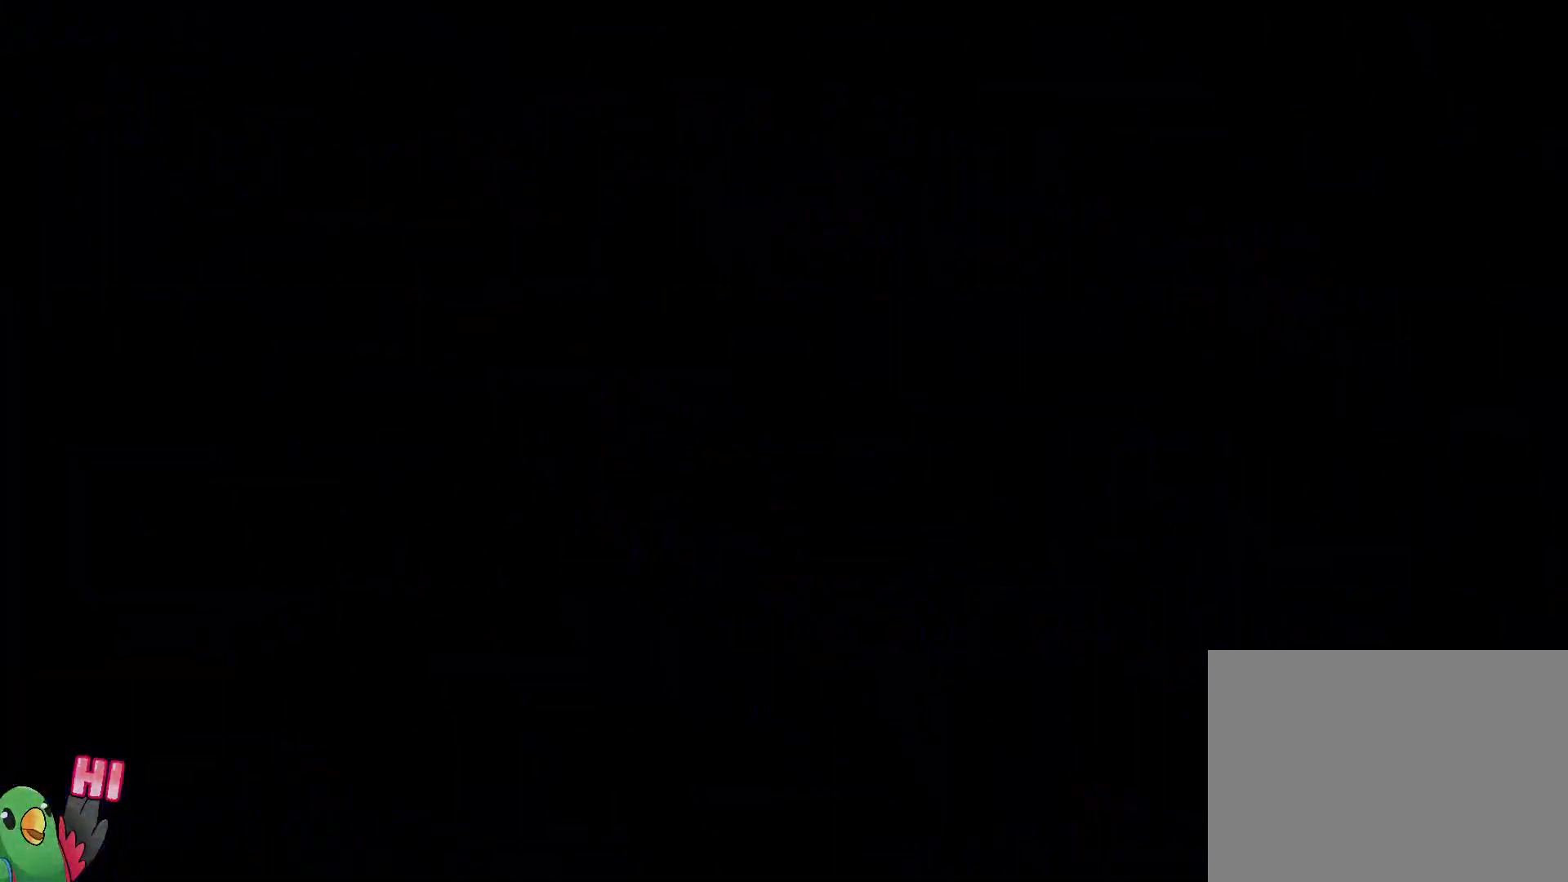
{"dt_ms": 500, "buttons": [], "left_stick": "center", "right_stick": "center", "events": []}
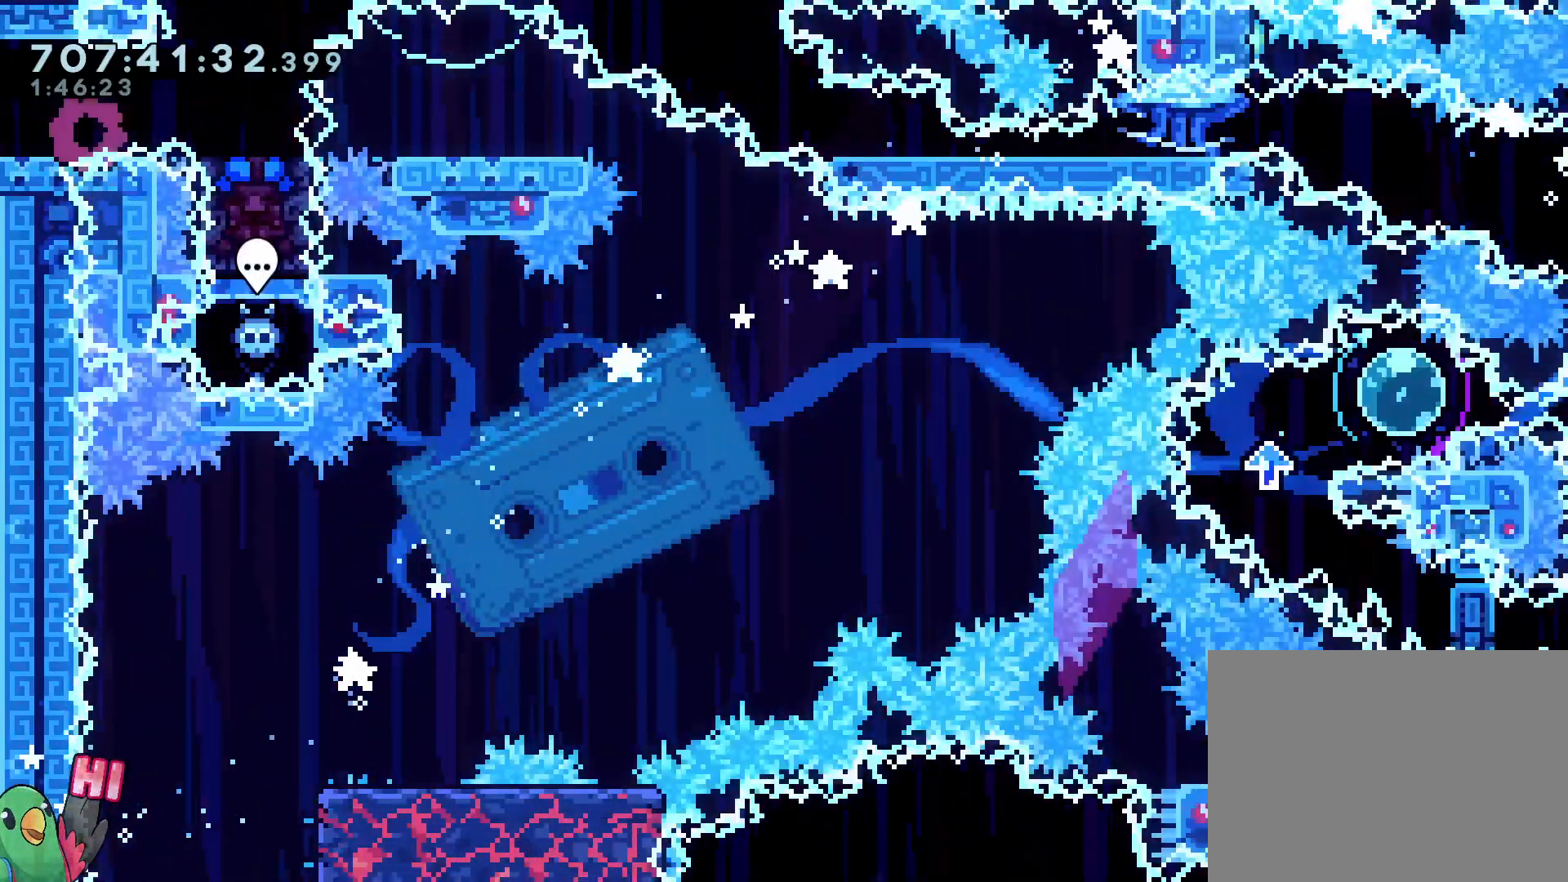
{"dt_ms": 500, "buttons": [], "left_stick": "center", "right_stick": "center", "events": []}
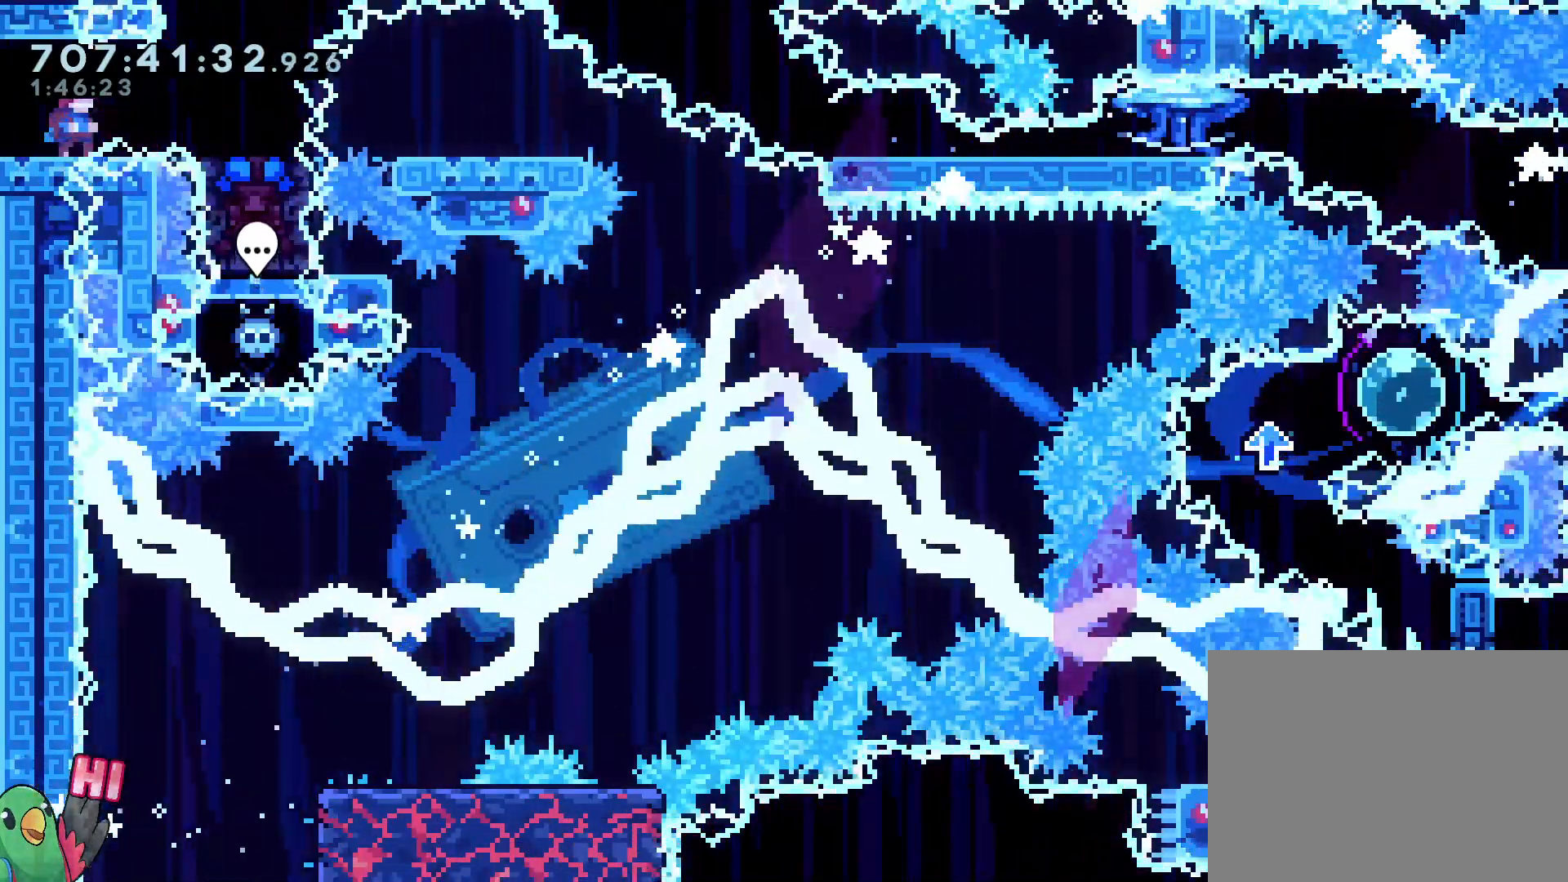
{"dt_ms": 1000, "buttons": [], "left_stick": "center", "right_stick": "center", "events": []}
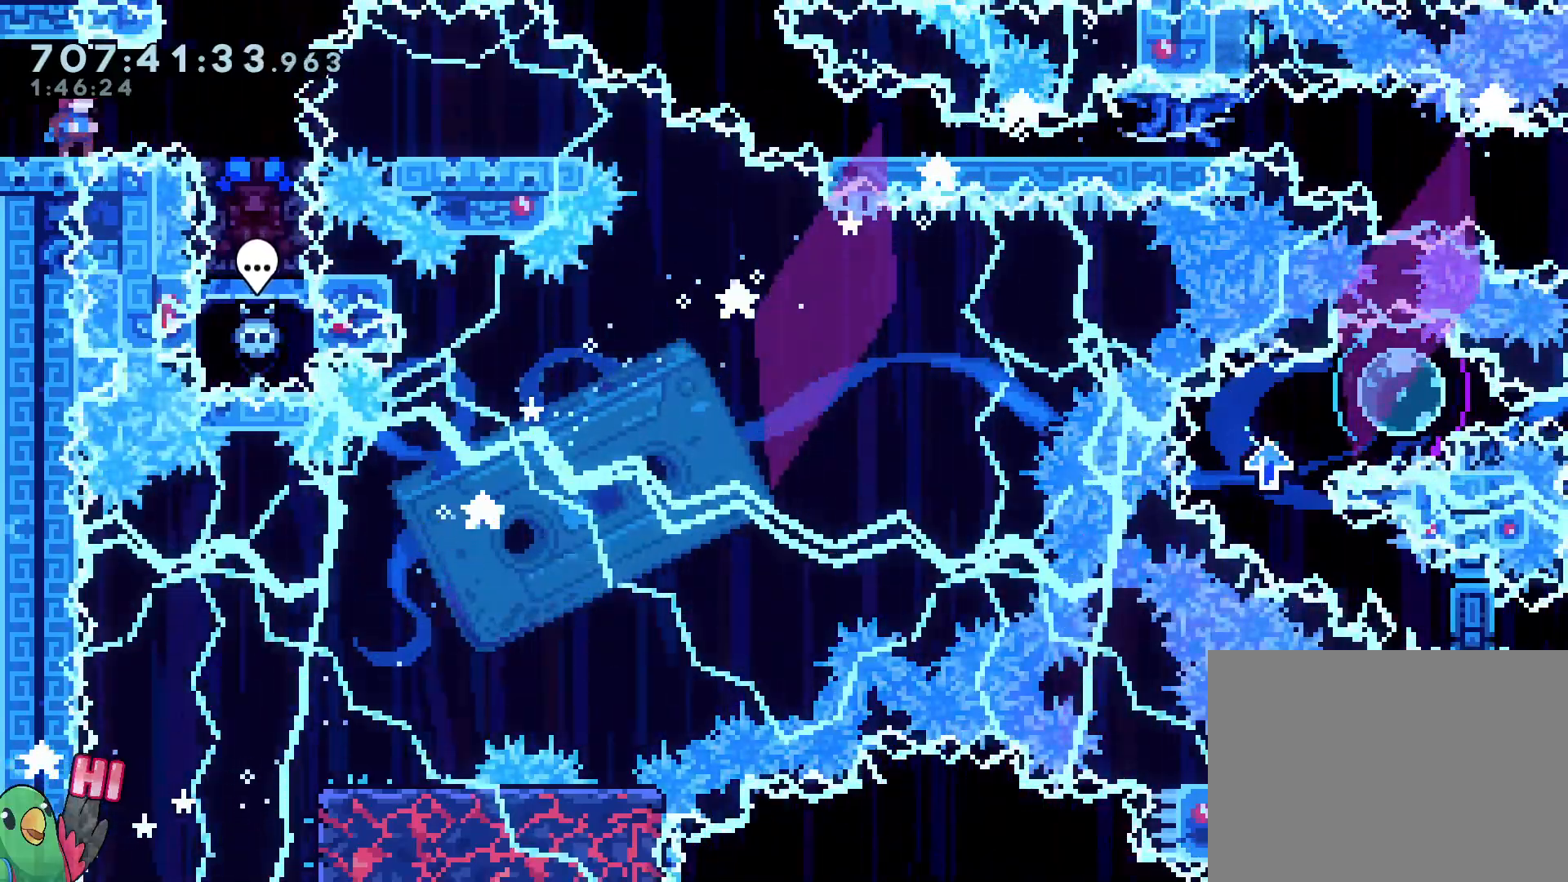
{"dt_ms": 500, "buttons": [], "left_stick": "center", "right_stick": "center"}
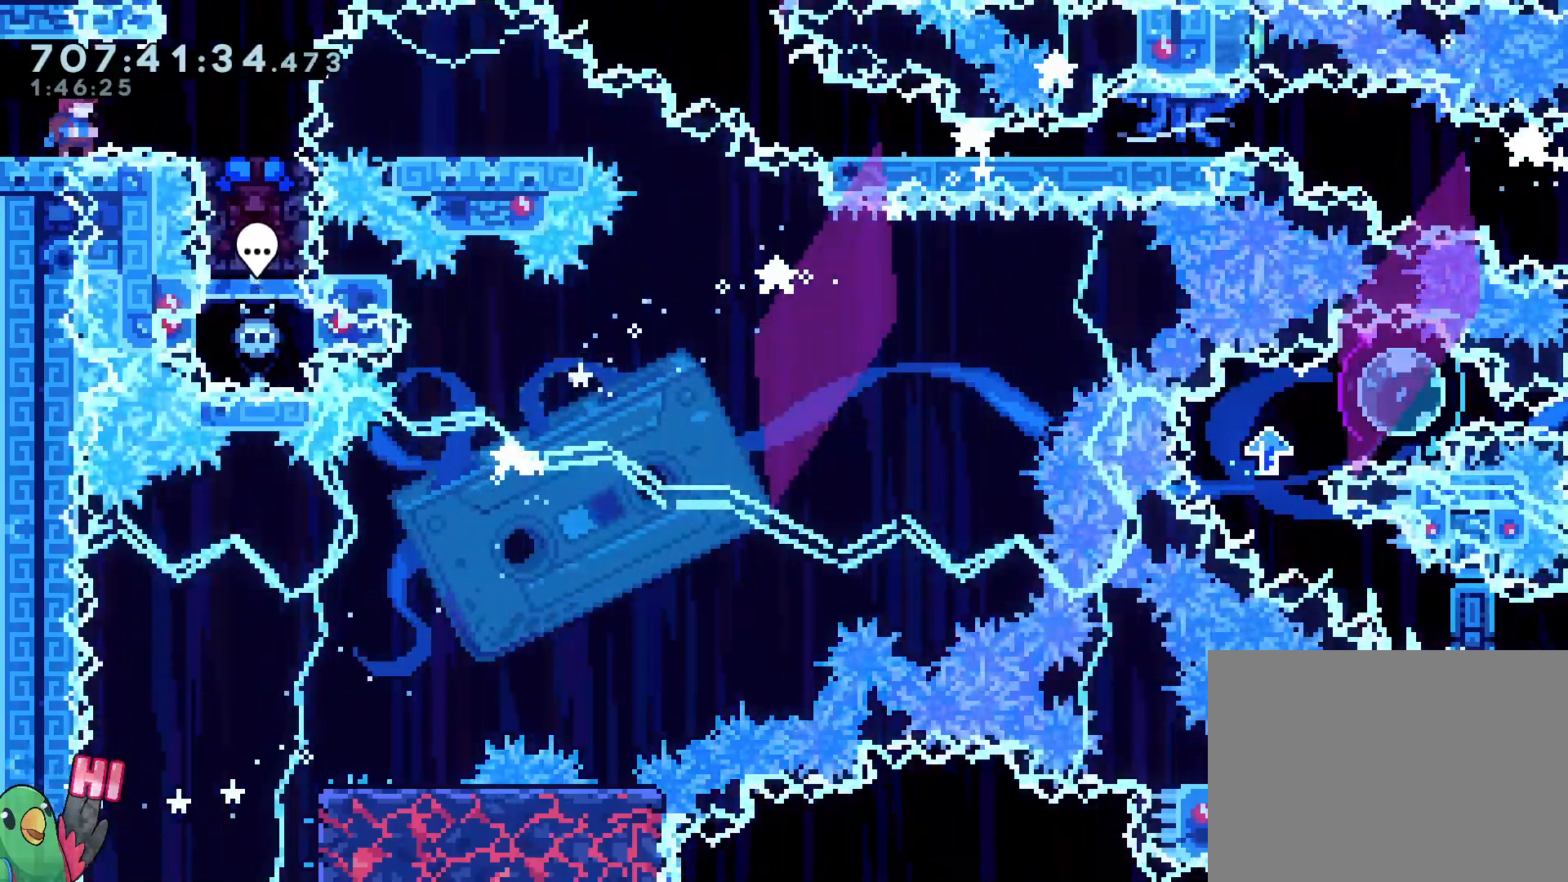
{"dt_ms": 500, "buttons": [], "left_stick": "center", "right_stick": "center", "events": []}
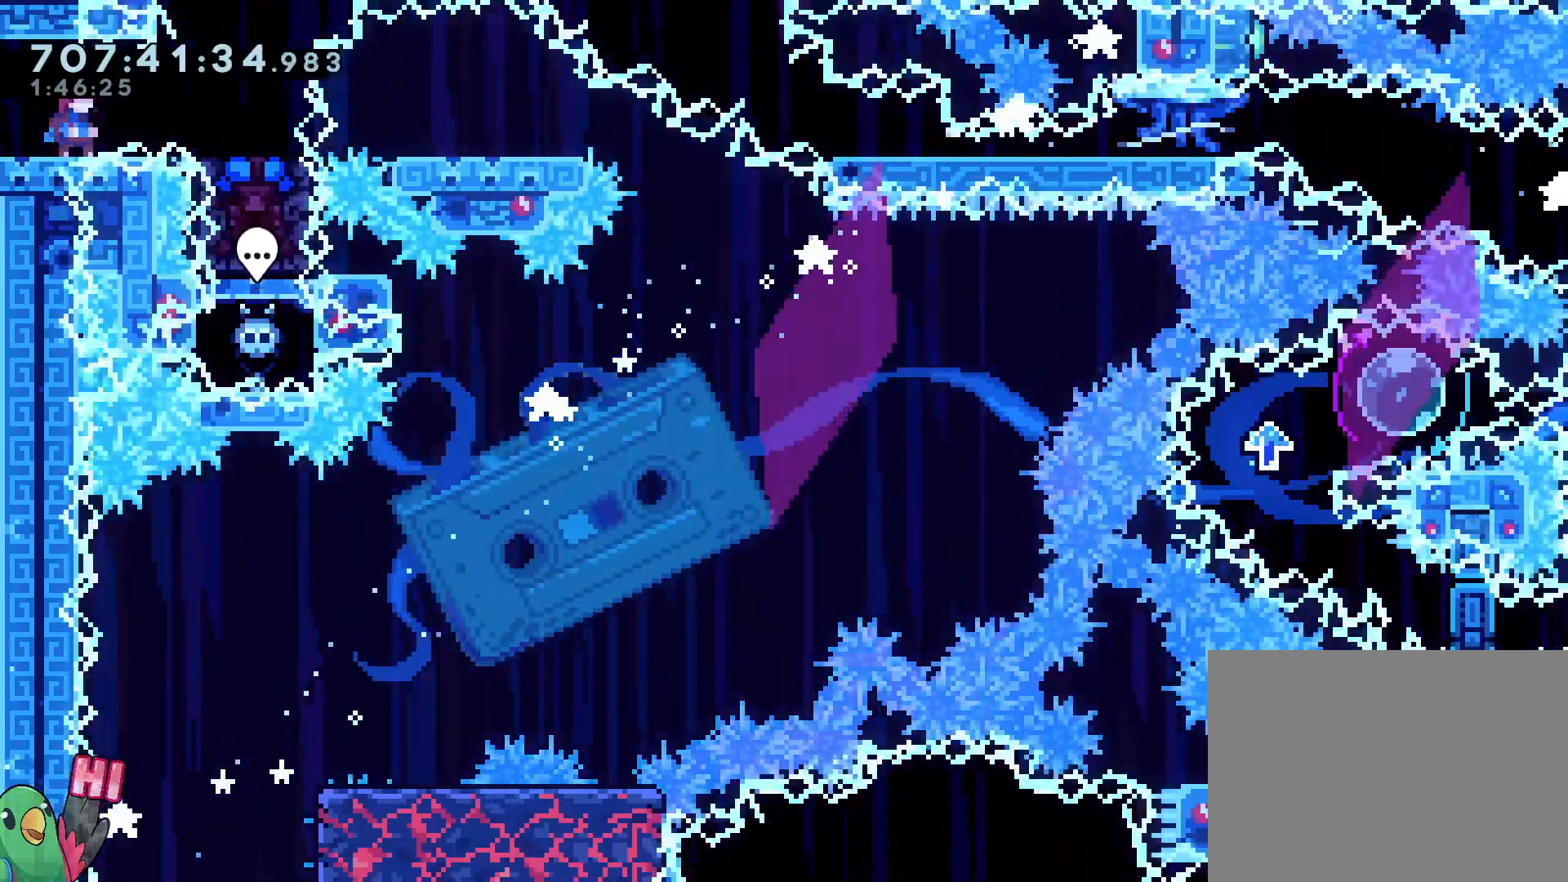
{"dt_ms": 500, "buttons": [], "left_stick": "center", "right_stick": "center", "events": []}
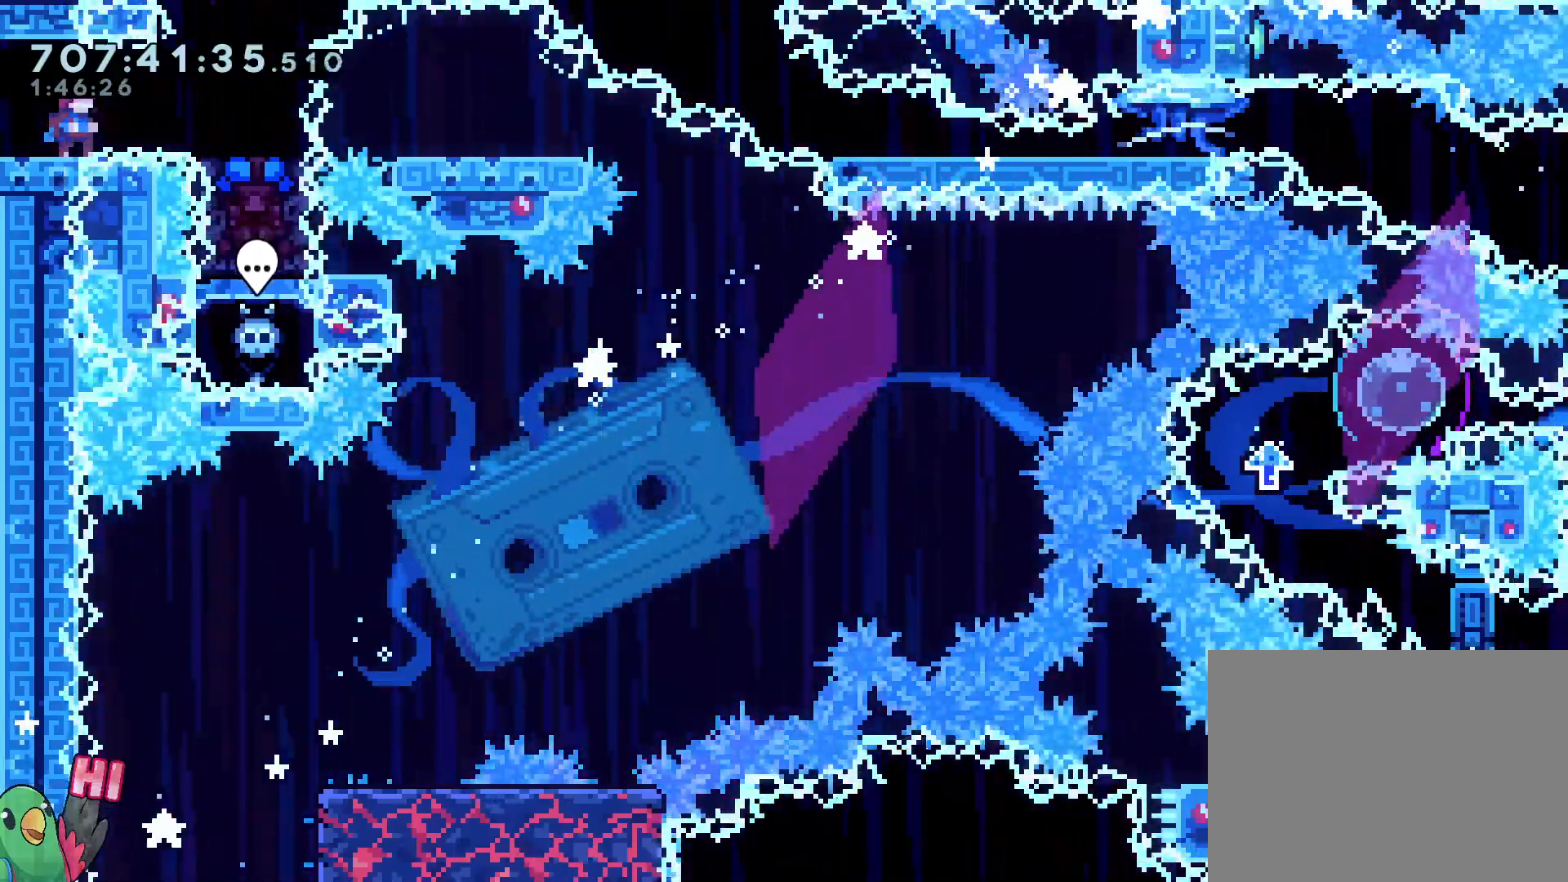
{"dt_ms": 500, "buttons": [], "left_stick": "right", "right_stick": "center", "events": [[450, "left_stick", "right"]]}
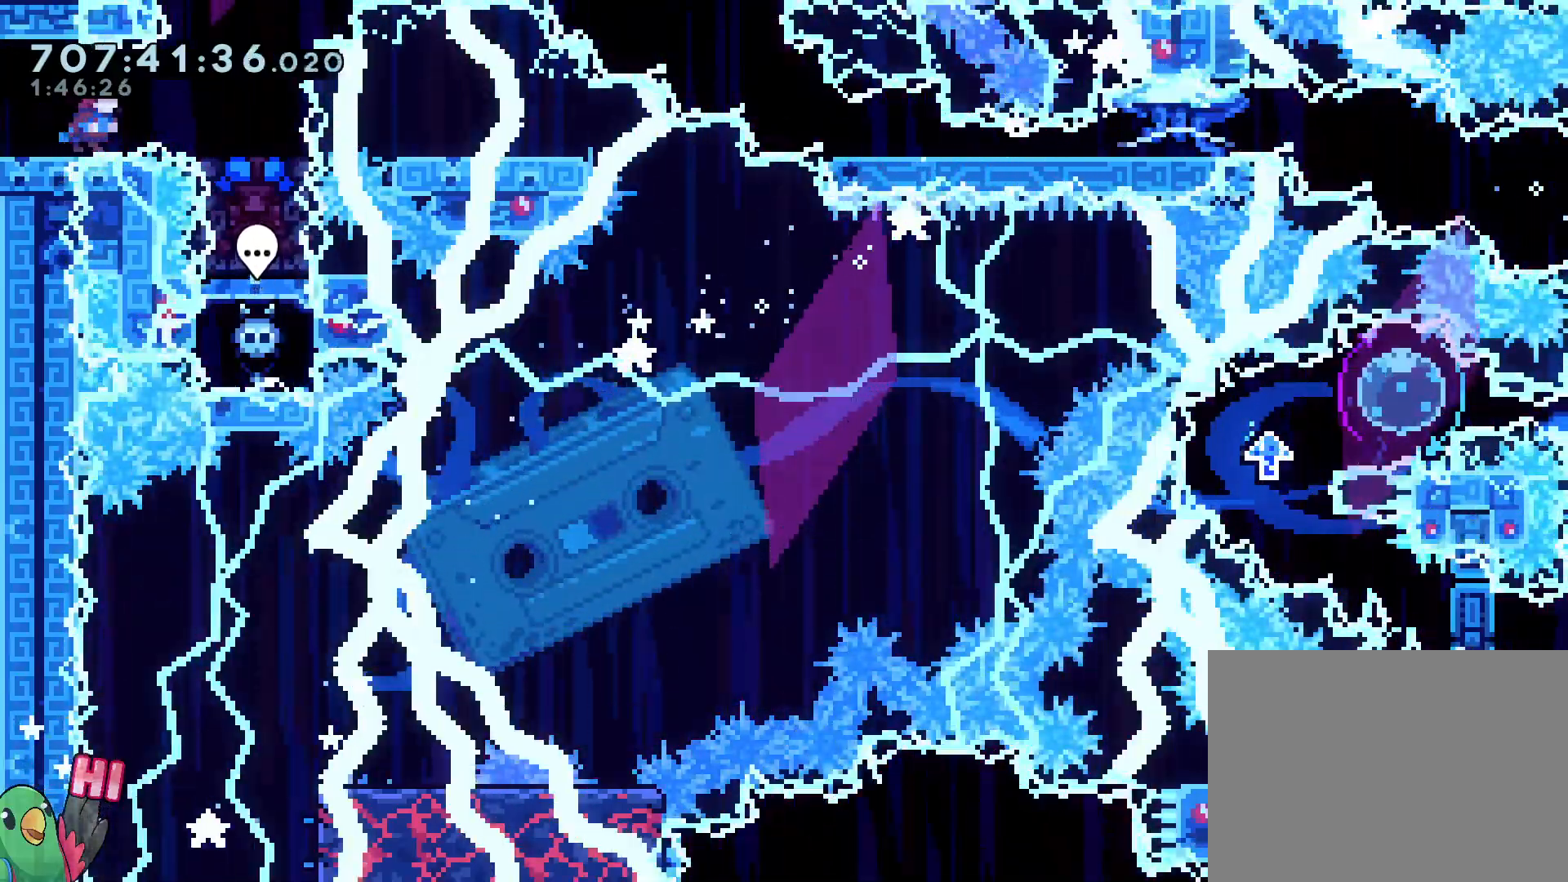
{"dt_ms": 500, "buttons": ["Y"], "left_stick": "down", "right_stick": "center", "events": [[283, "left_stick", "center"], [450, "left_stick", "down"], [500, "Y", "down"]]}
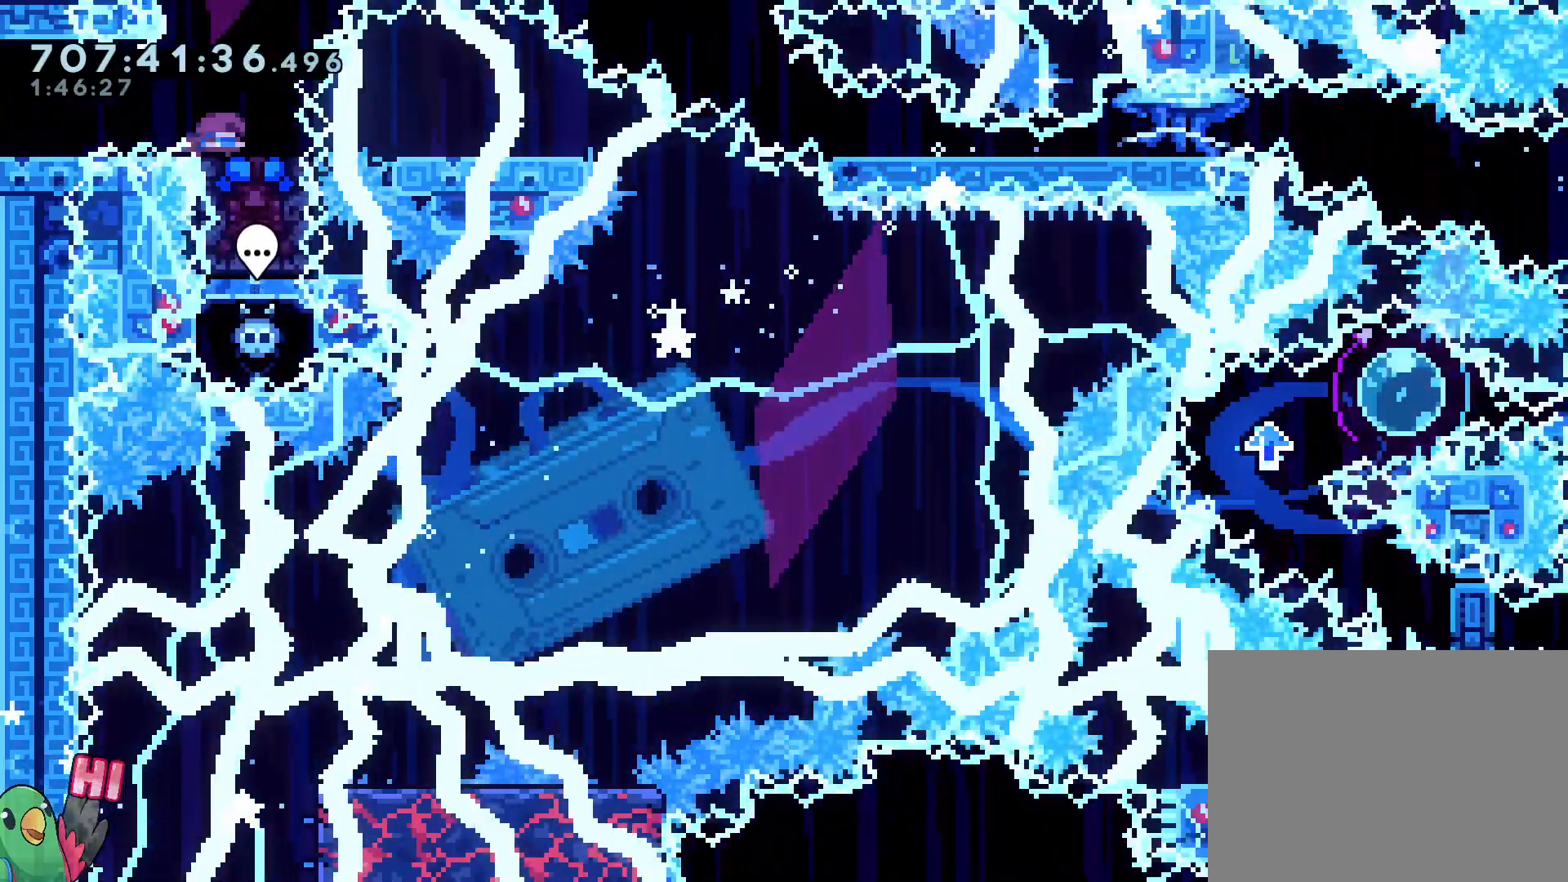
{"dt_ms": 500, "buttons": ["L2"], "left_stick": "center", "right_stick": "center", "events": [[133, "Y", "up"], [200, "left_stick", "center"], [317, "L2", "down"], [333, "left_stick", "up"], [383, "left_stick", "center"]]}